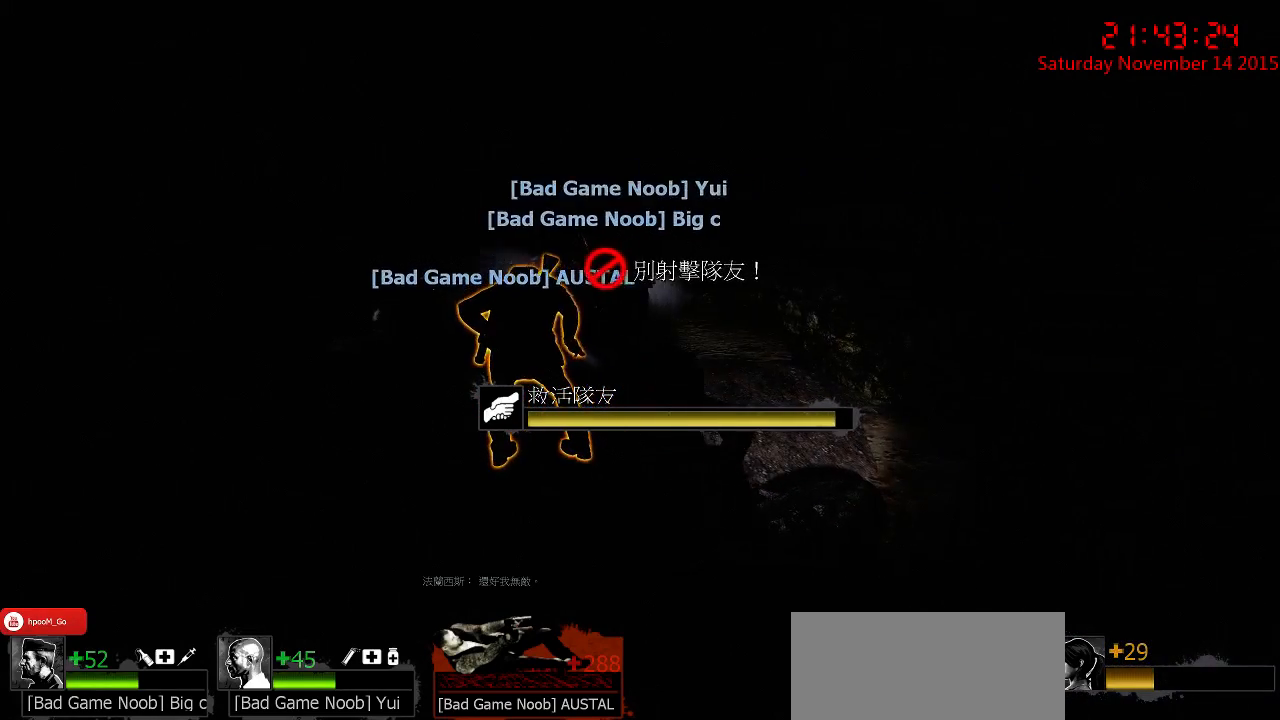
Gameplay with keyboard and mouse; each line is a JSON object with the keys and mouse buttons held at the frame after it. "events" lists presses ("down") and releases ("up") of "1", "2", "3", "4", "5", "a", "c", "caps_lock", "ctrl", "d", "e", "f", "g", "q", "r", "s", "shift", "space", "tab", "w", "x", "z", "mouse_left" and "mouse_right" between this image and that frame as [ms after this image, input, new state], when the widget could be followed in between. "mouse_left", "mouse_right" = the "left", "right" buttons of the "mouse" list. No other keys are recorded. Mouse movement is not recorded.
{"keys": ["e"], "mouse": [], "events": []}
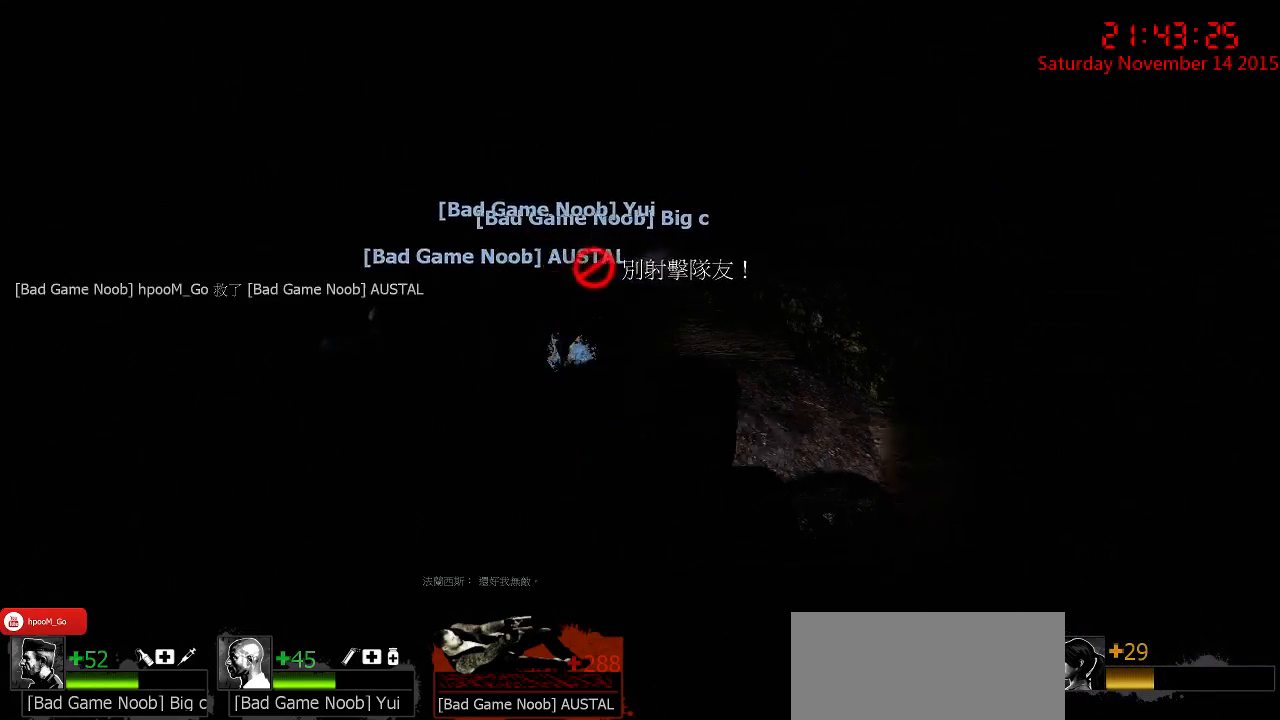
{"keys": ["w"], "mouse": [], "events": [[200, "w", "down"], [267, "e", "up"]]}
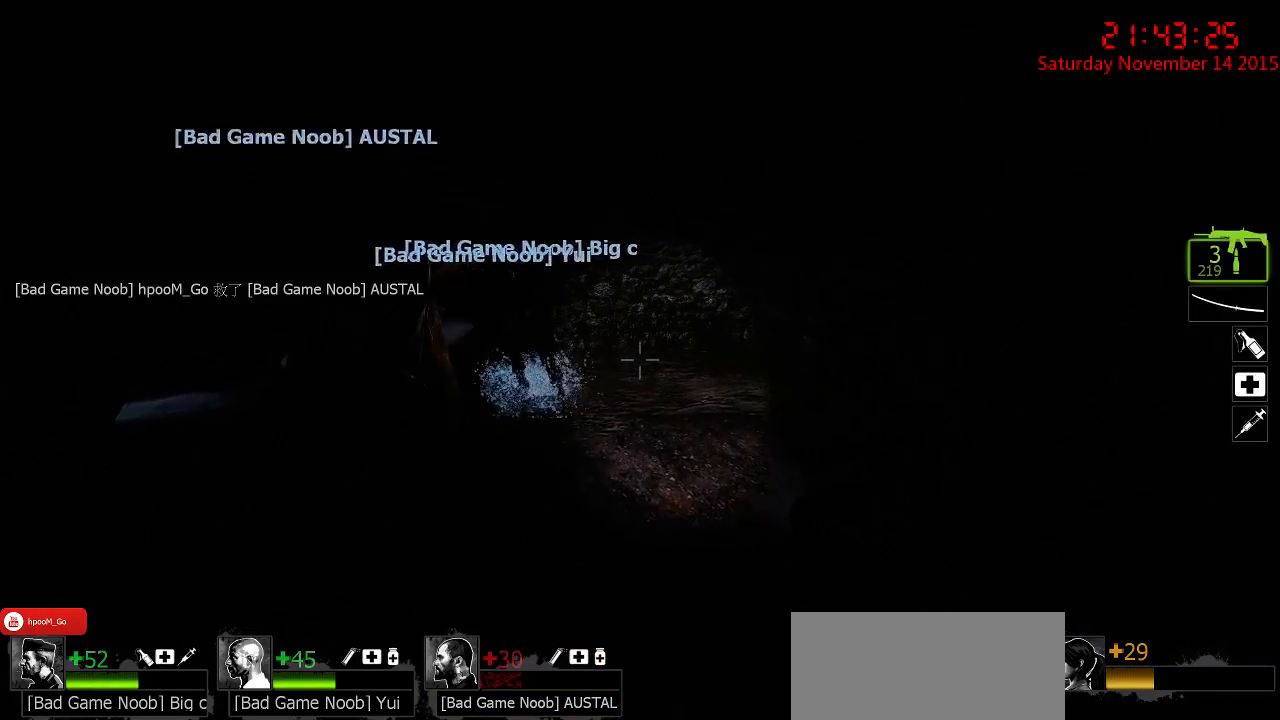
{"keys": ["r", "w"], "mouse": [], "events": [[384, "r", "down"]]}
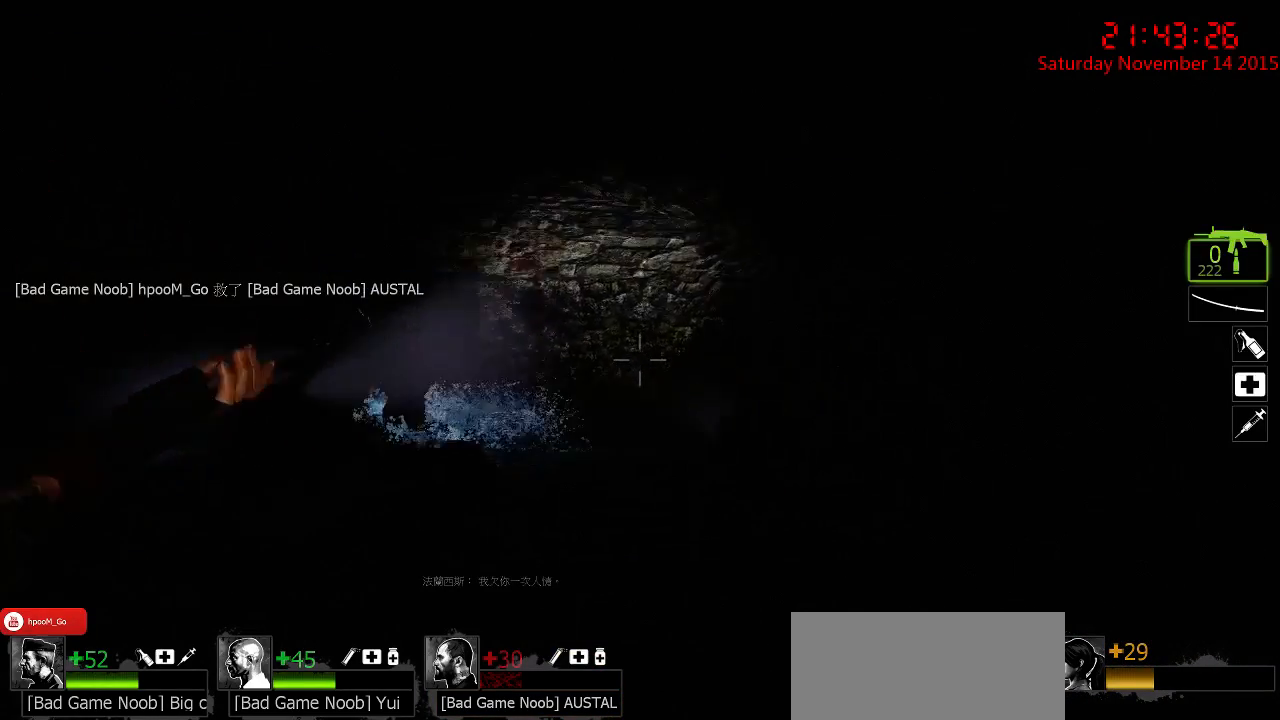
{"keys": ["a"], "mouse": [], "events": [[200, "a", "down"], [200, "r", "up"], [467, "w", "up"]]}
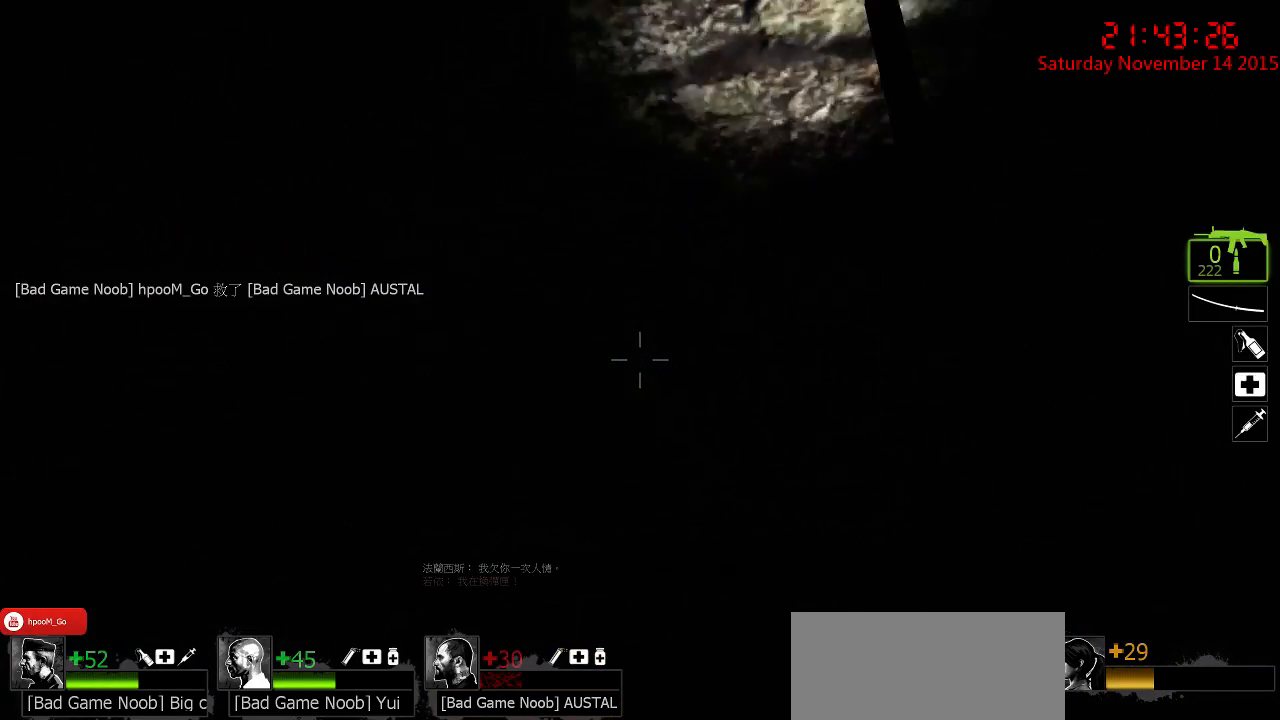
{"keys": ["a", "w"], "mouse": [], "events": [[250, "w", "down"]]}
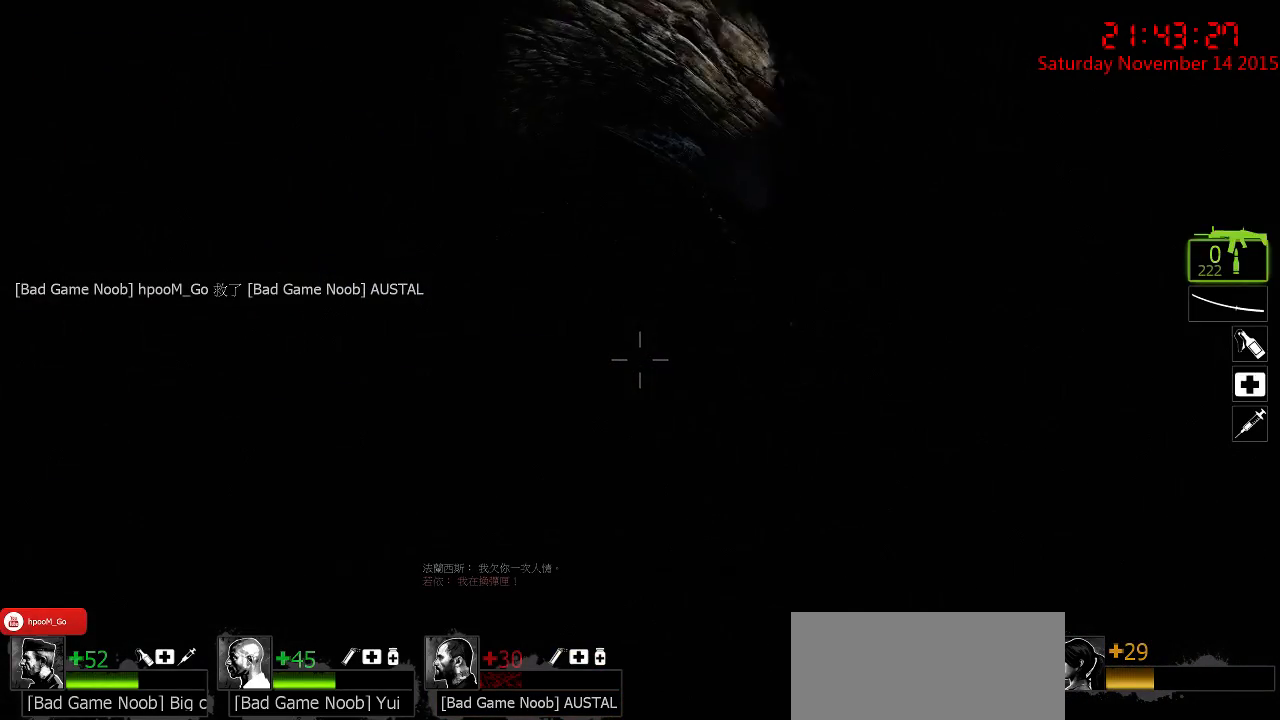
{"keys": [], "mouse": [], "events": [[50, "w", "up"], [434, "a", "up"]]}
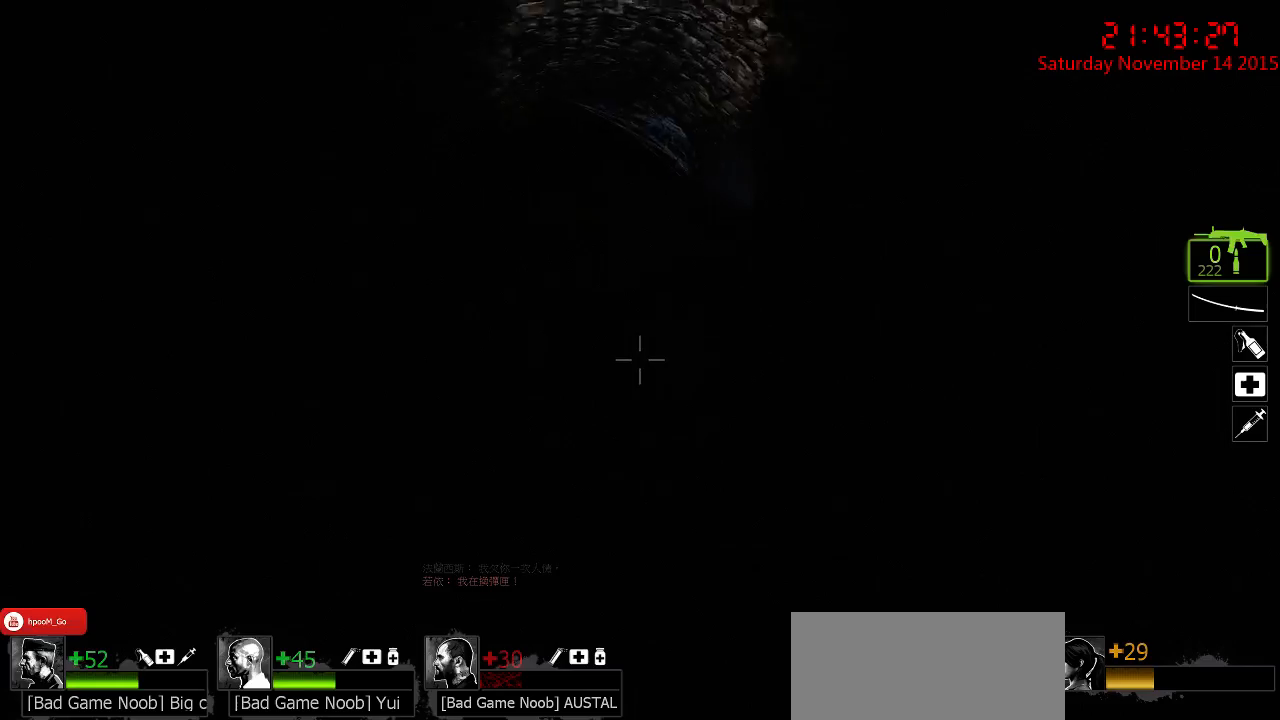
{"keys": ["w"], "mouse": [], "events": [[167, "a", "down"], [167, "w", "down"], [484, "a", "up"]]}
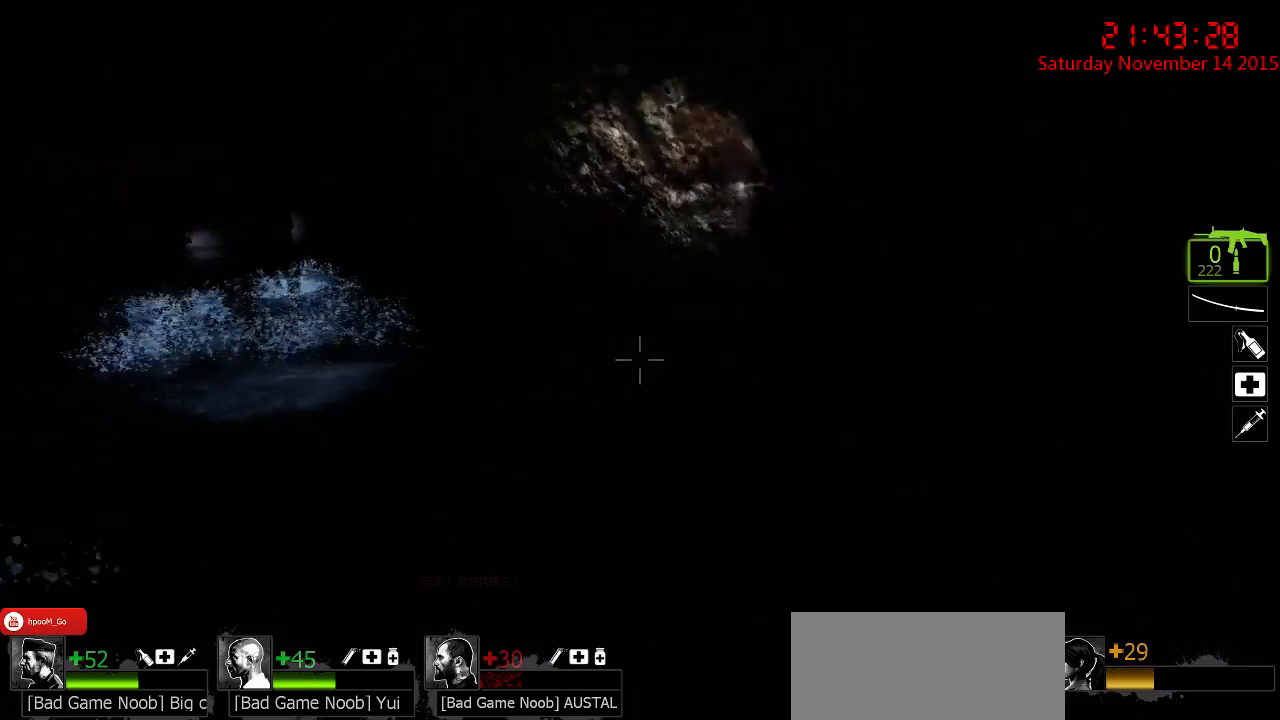
{"keys": ["w"], "mouse": [], "events": [[300, "a", "down"], [467, "a", "up"]]}
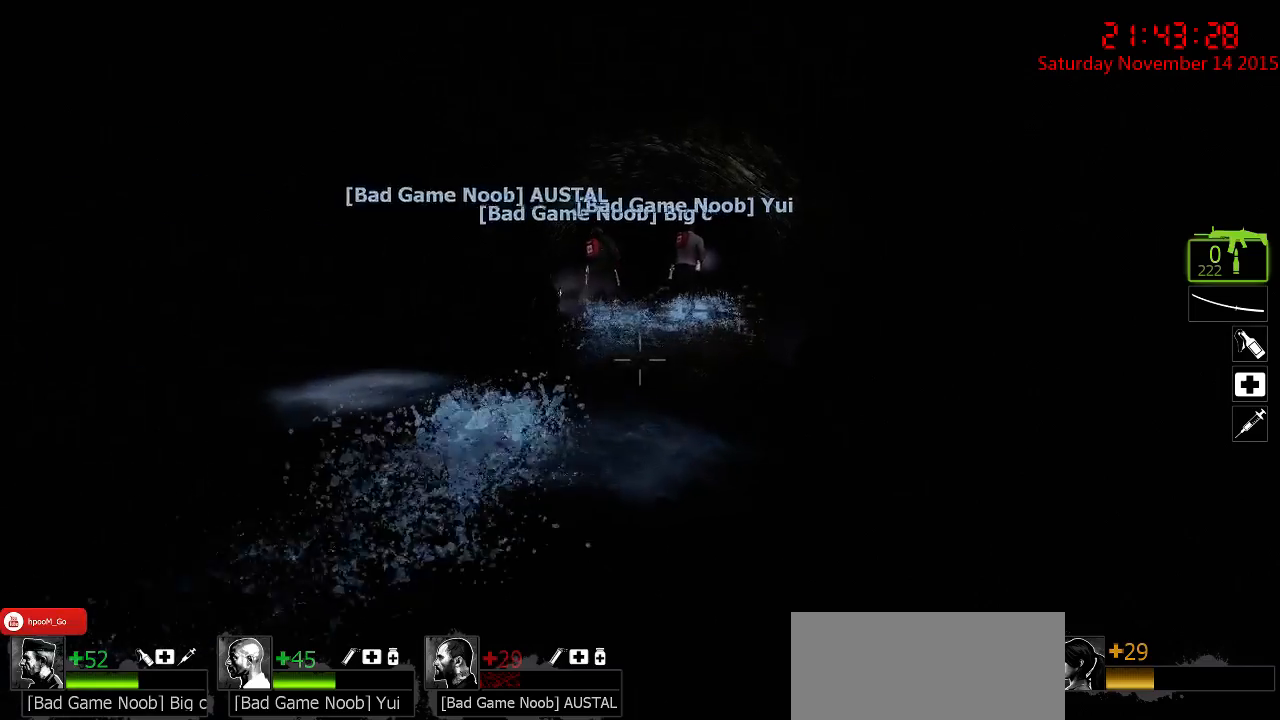
{"keys": ["w"], "mouse": [], "events": []}
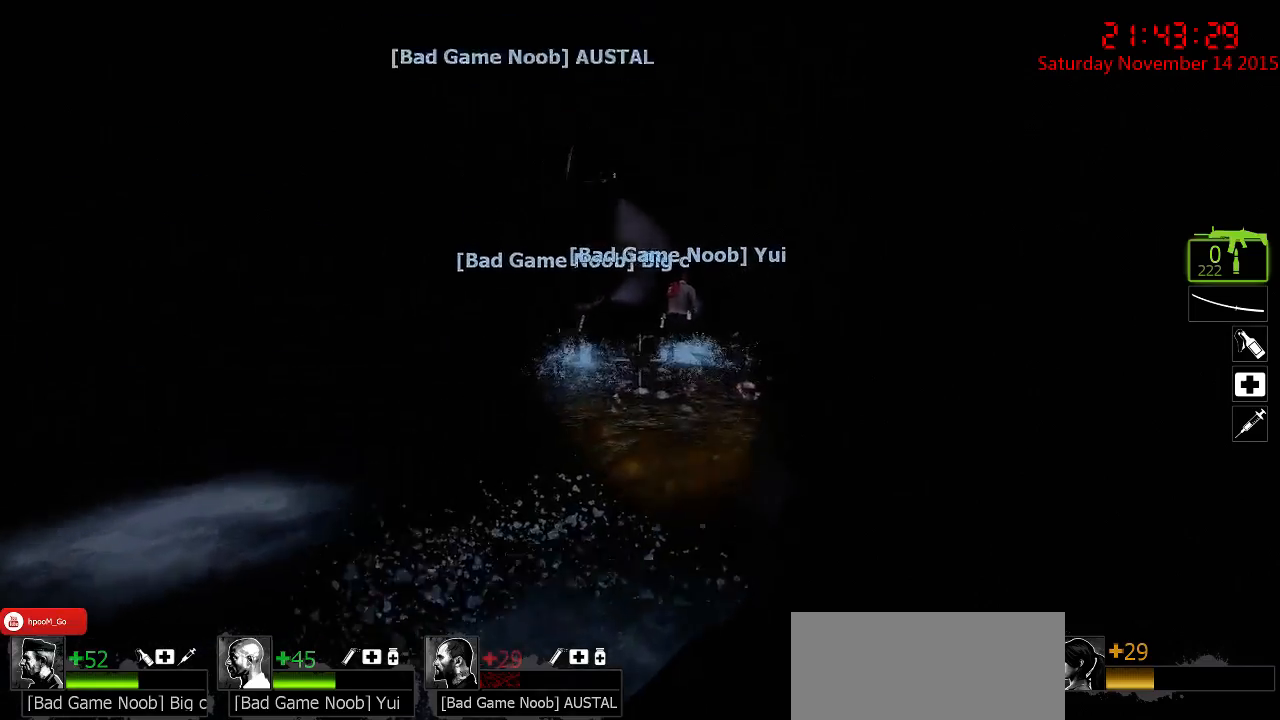
{"keys": ["w"], "mouse": [], "events": []}
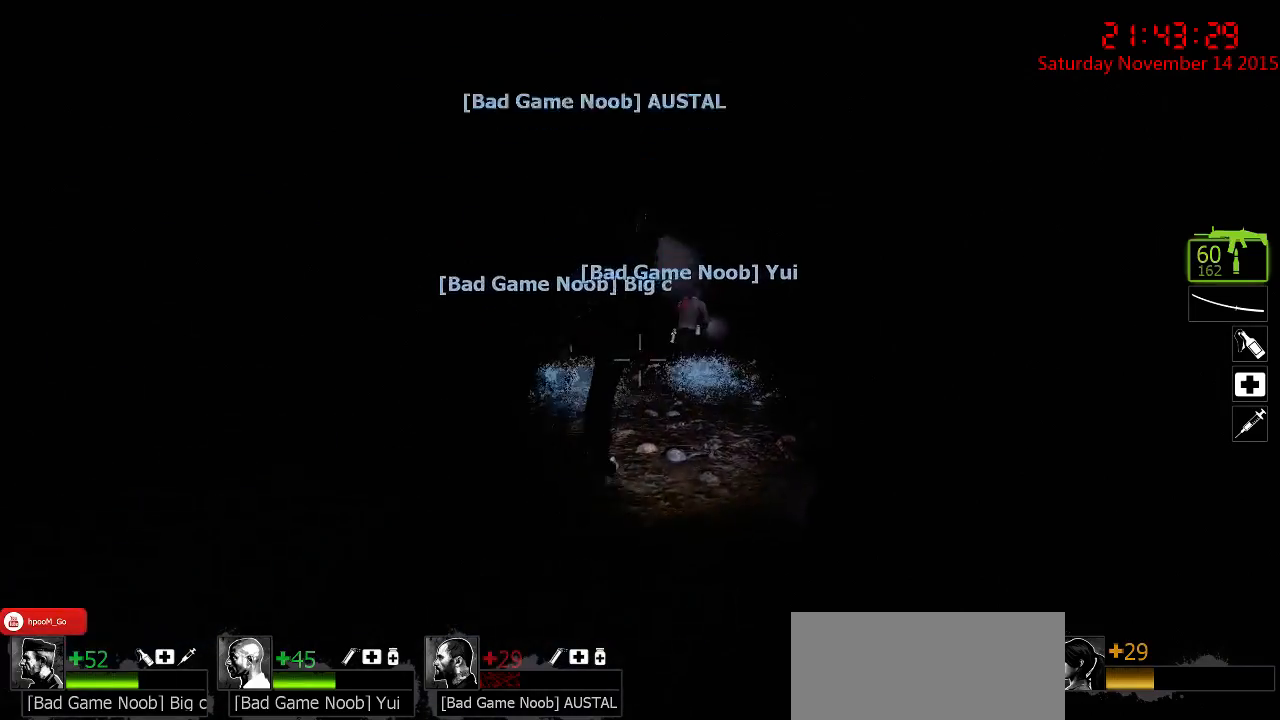
{"keys": ["w"], "mouse": [], "events": []}
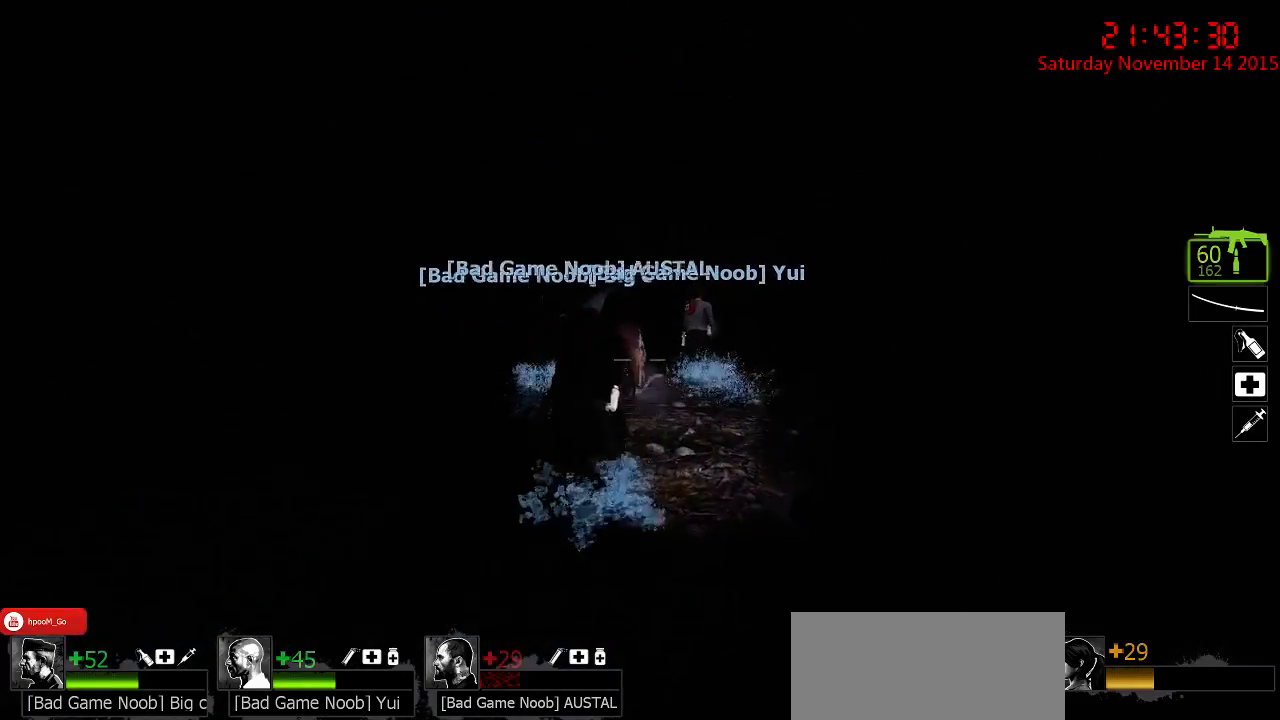
{"keys": ["w"], "mouse": [], "events": []}
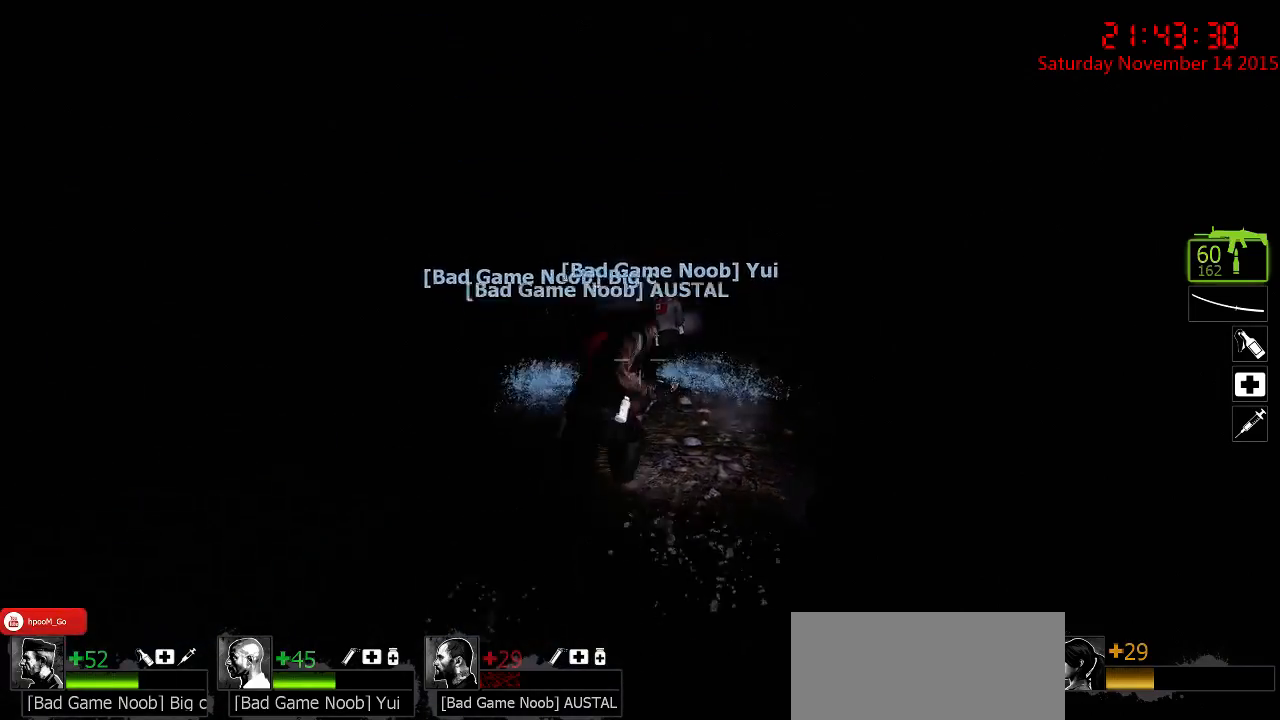
{"keys": ["w"], "mouse": [], "events": []}
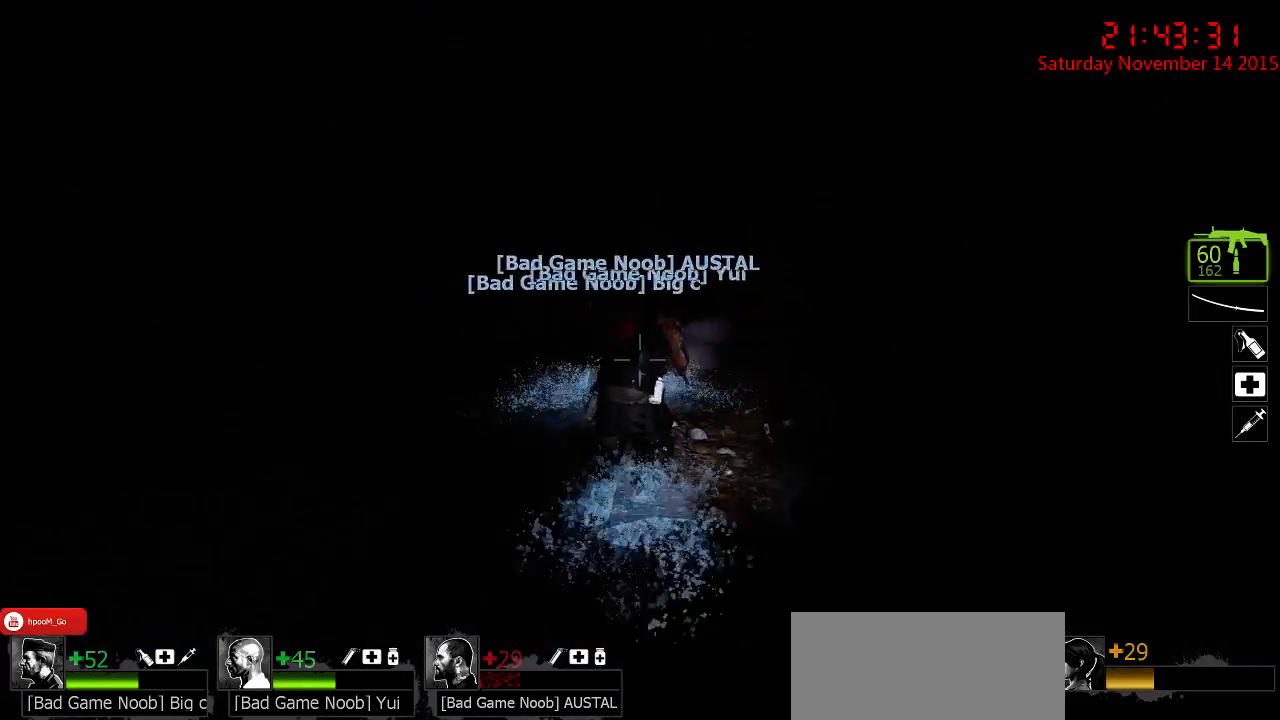
{"keys": ["w"], "mouse": [], "events": []}
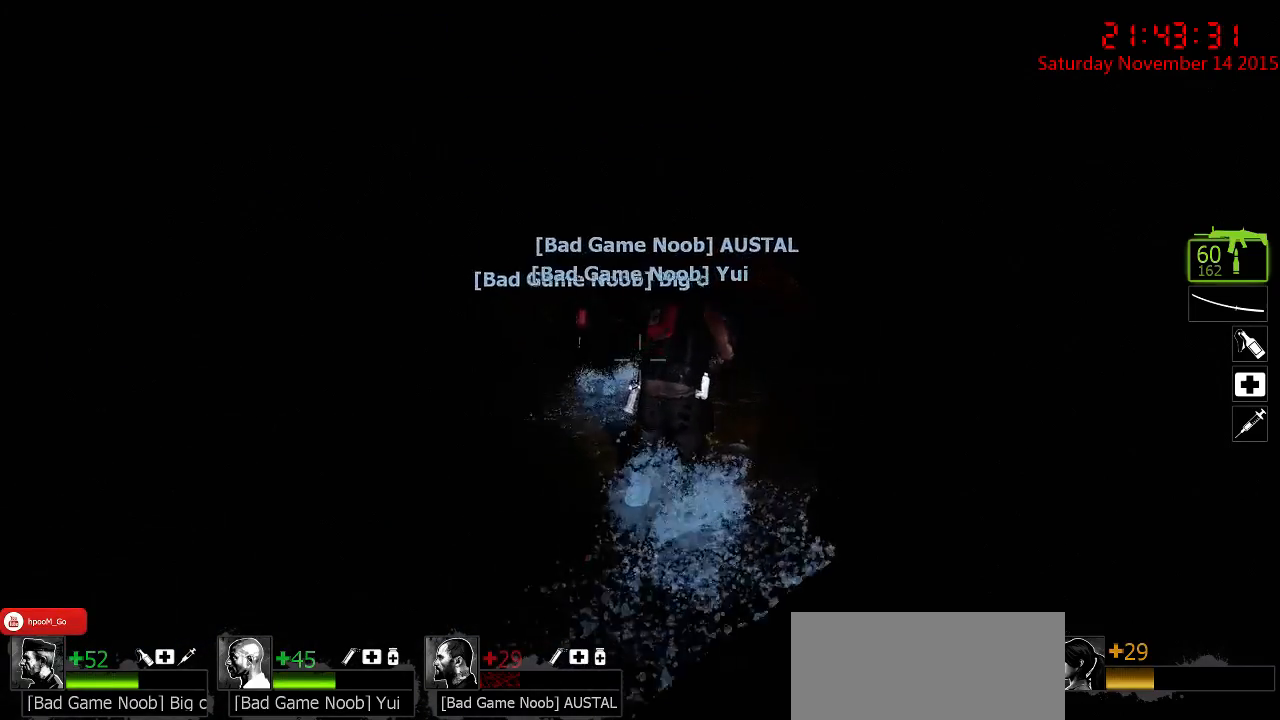
{"keys": ["w"], "mouse": [], "events": []}
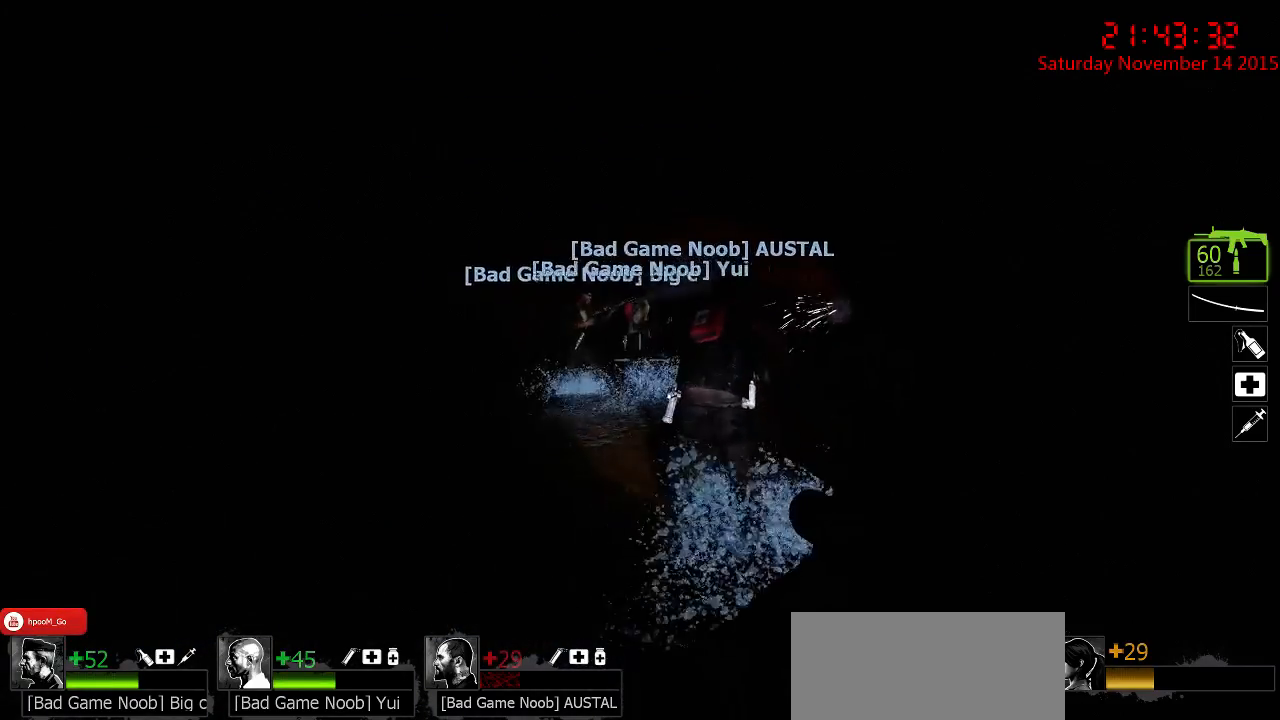
{"keys": ["w"], "mouse": [], "events": []}
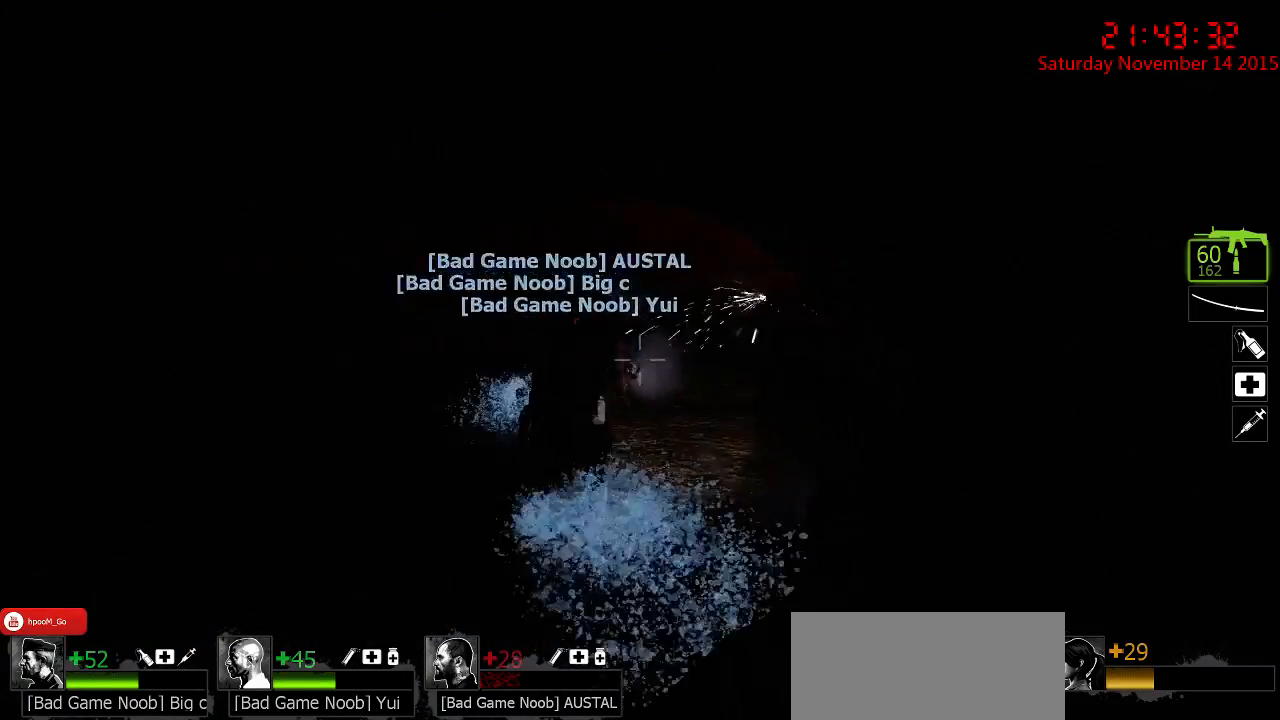
{"keys": ["w"], "mouse": [], "events": []}
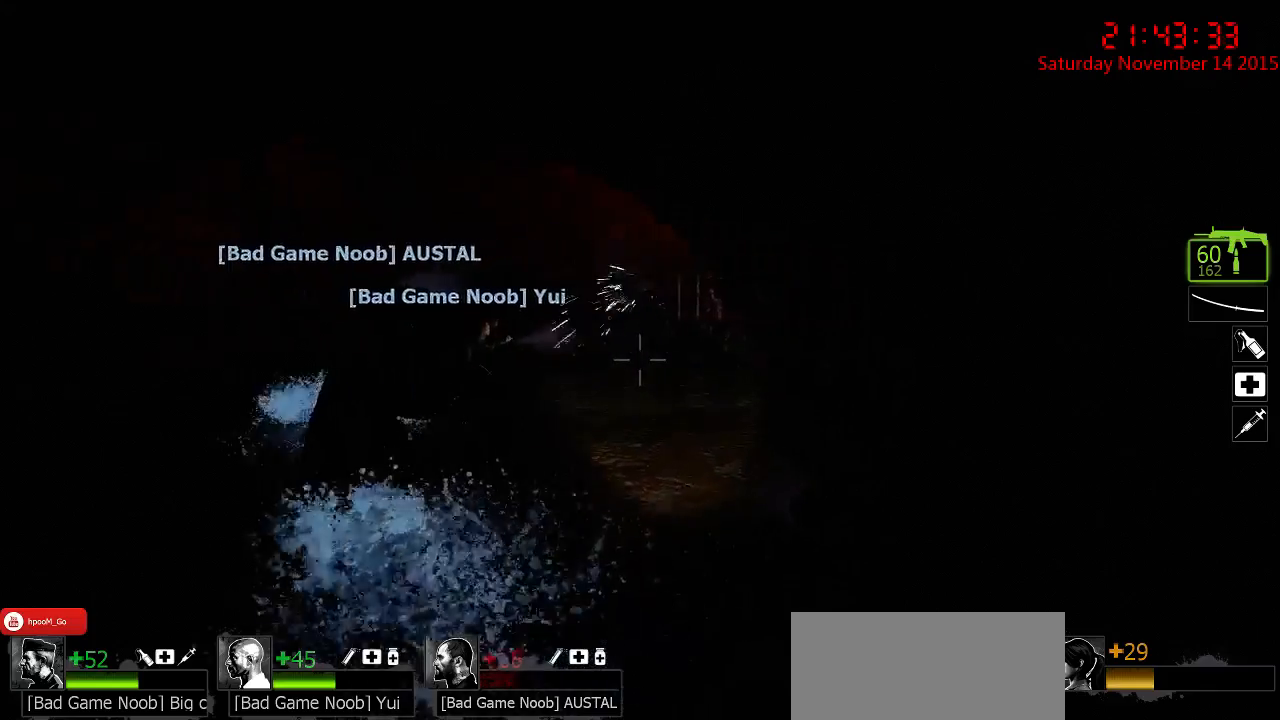
{"keys": ["a", "w"], "mouse": [], "events": [[167, "a", "down"]]}
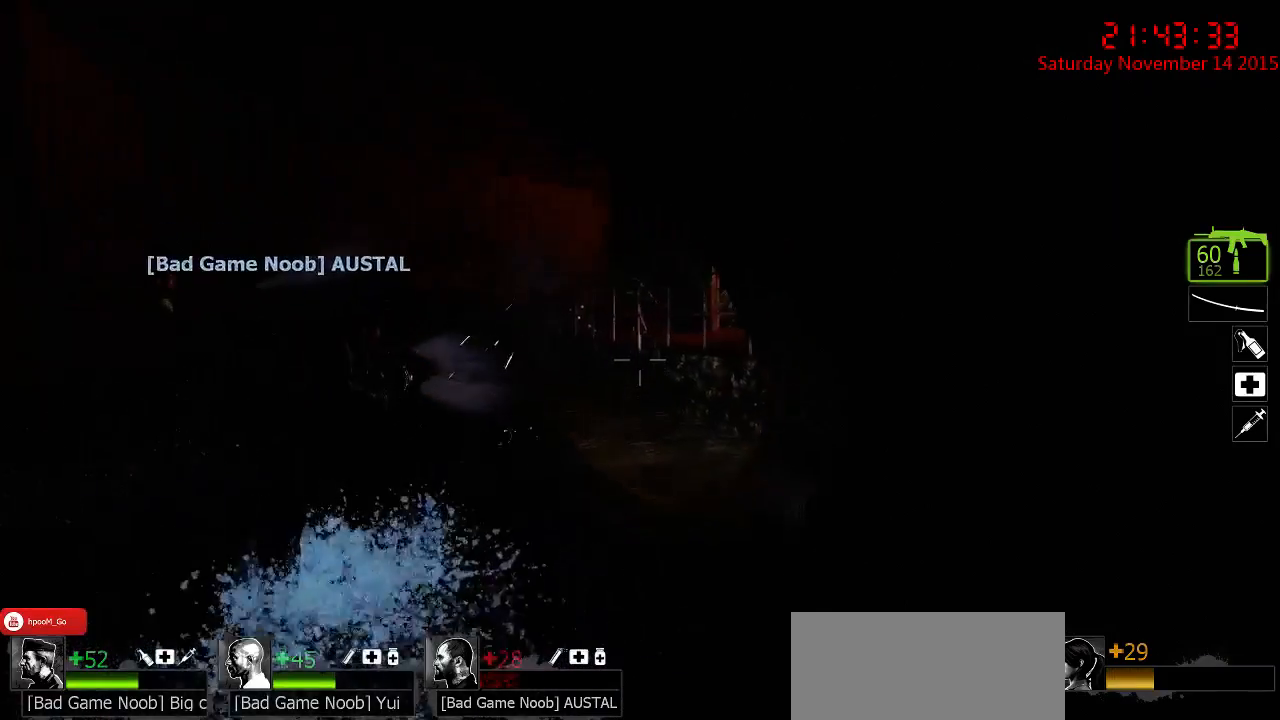
{"keys": ["a", "w"], "mouse": [], "events": [[184, "a", "up"], [417, "a", "down"]]}
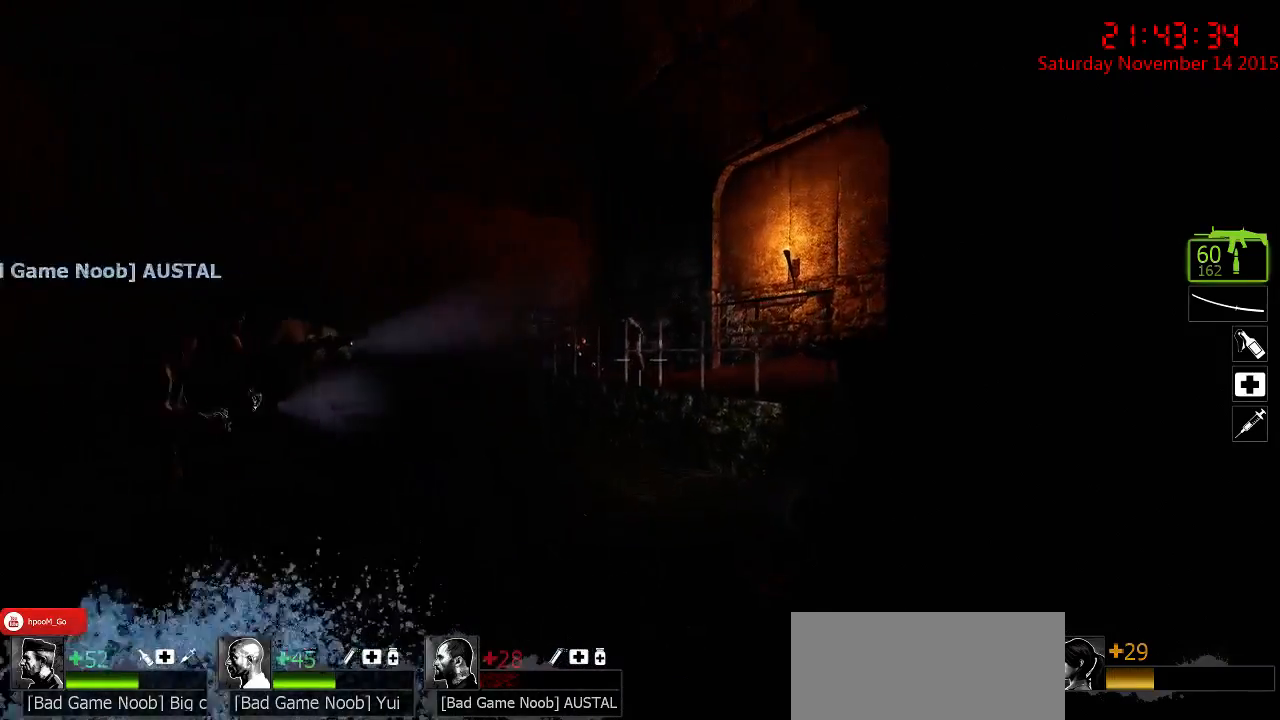
{"keys": ["a", "w"], "mouse": [], "events": []}
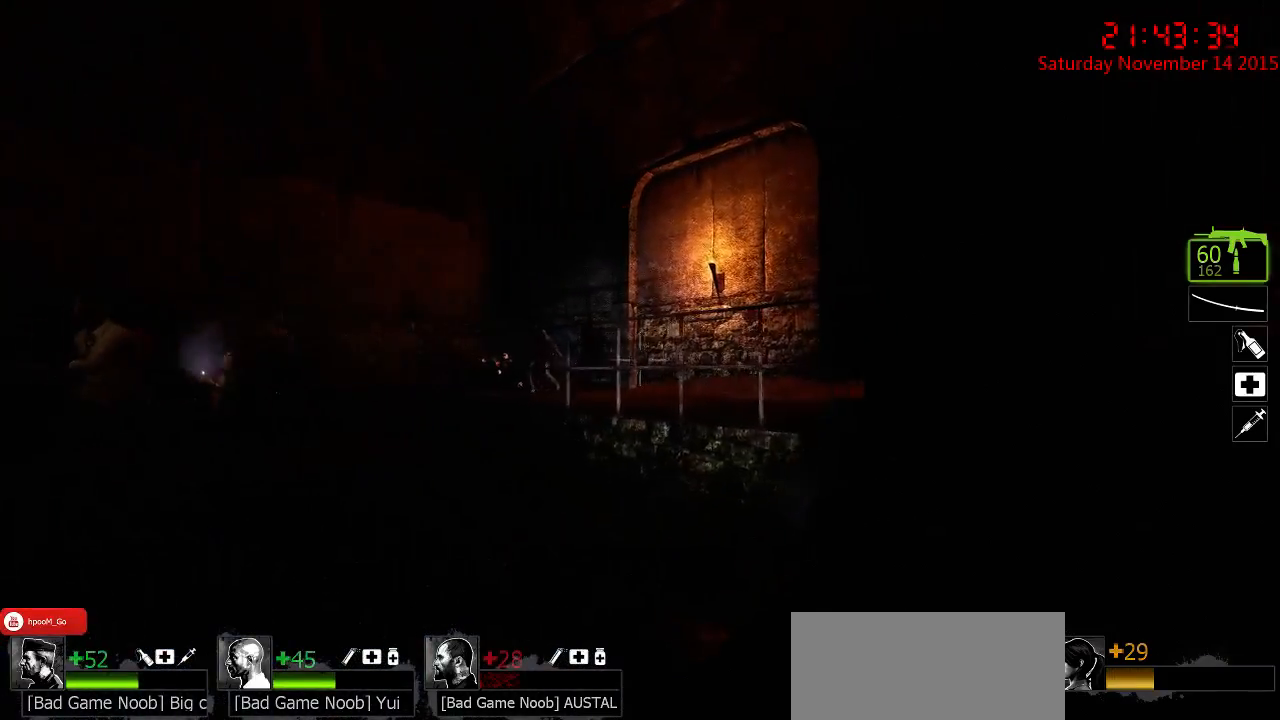
{"keys": ["a", "w"], "mouse": [], "events": [[84, "a", "up"], [367, "a", "down"]]}
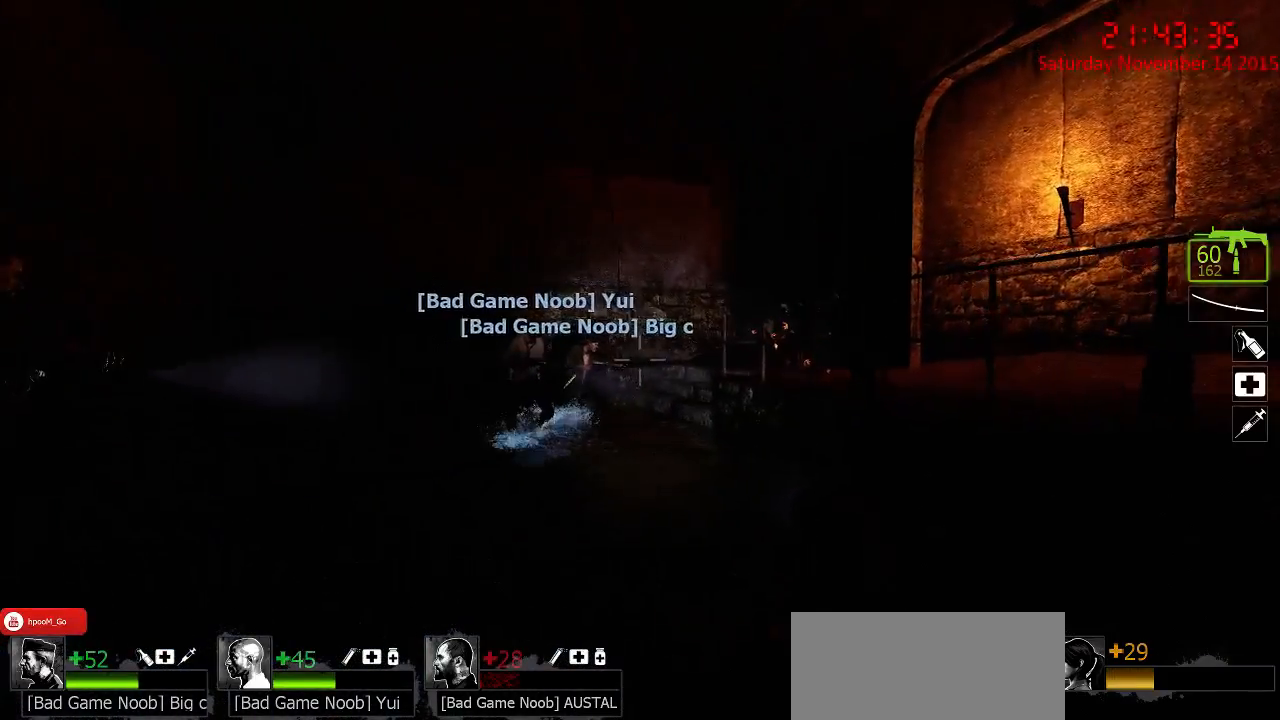
{"keys": ["space", "w"], "mouse": [], "events": [[100, "a", "up"], [417, "space", "down"]]}
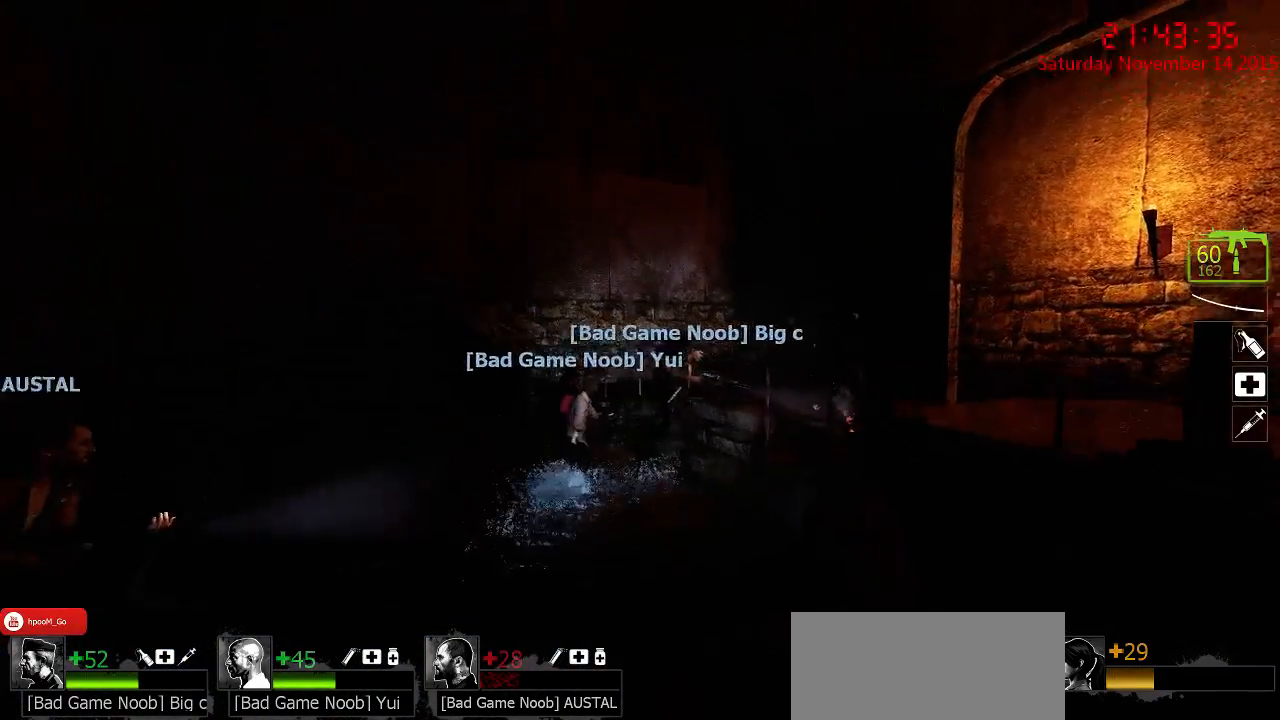
{"keys": ["a", "w"], "mouse": [], "events": [[50, "space", "up"], [500, "a", "down"]]}
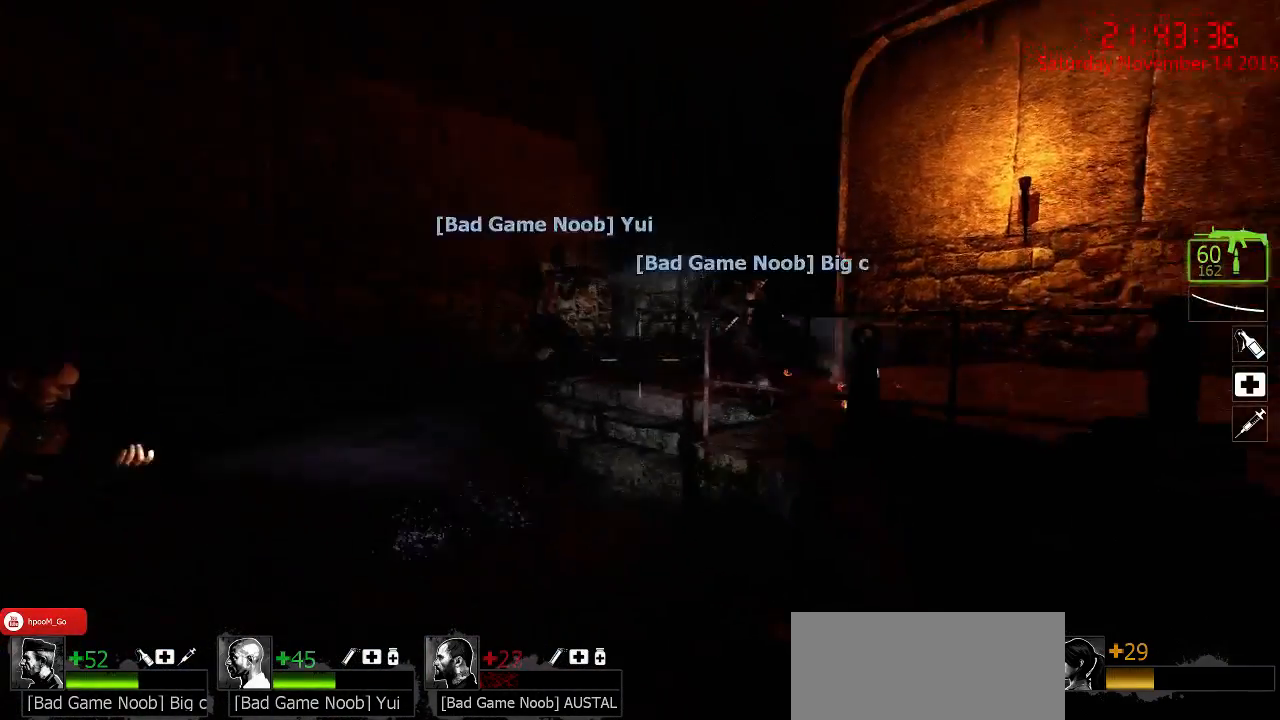
{"keys": ["w"], "mouse": [], "events": [[217, "space", "down"], [250, "a", "up"], [317, "space", "up"]]}
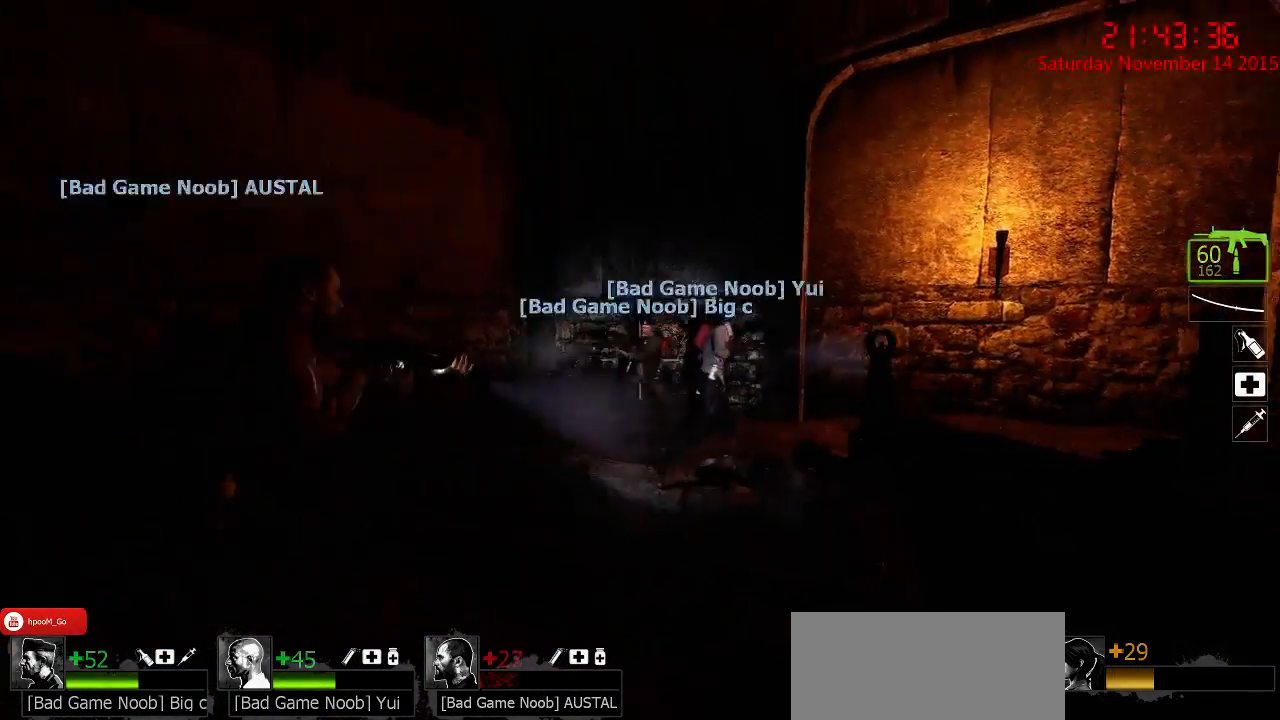
{"keys": ["w"], "mouse": [], "events": []}
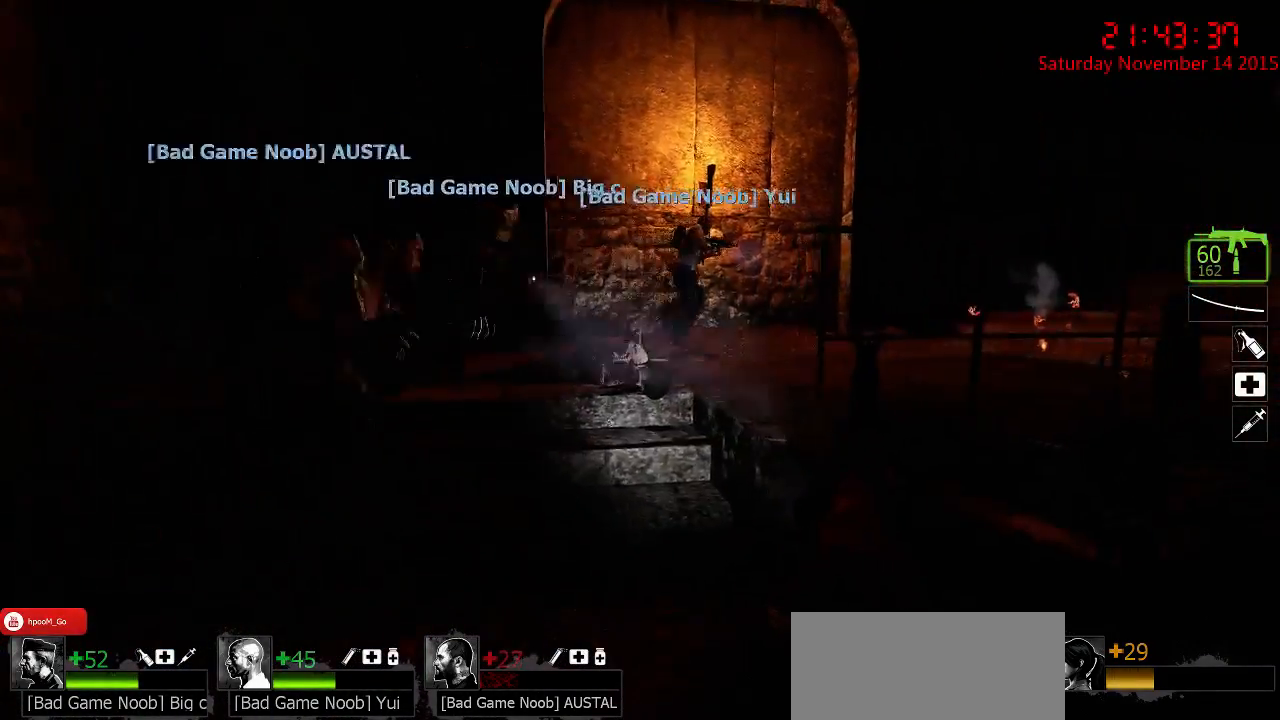
{"keys": ["w"], "mouse": [], "events": [[150, "space", "down"], [284, "space", "up"]]}
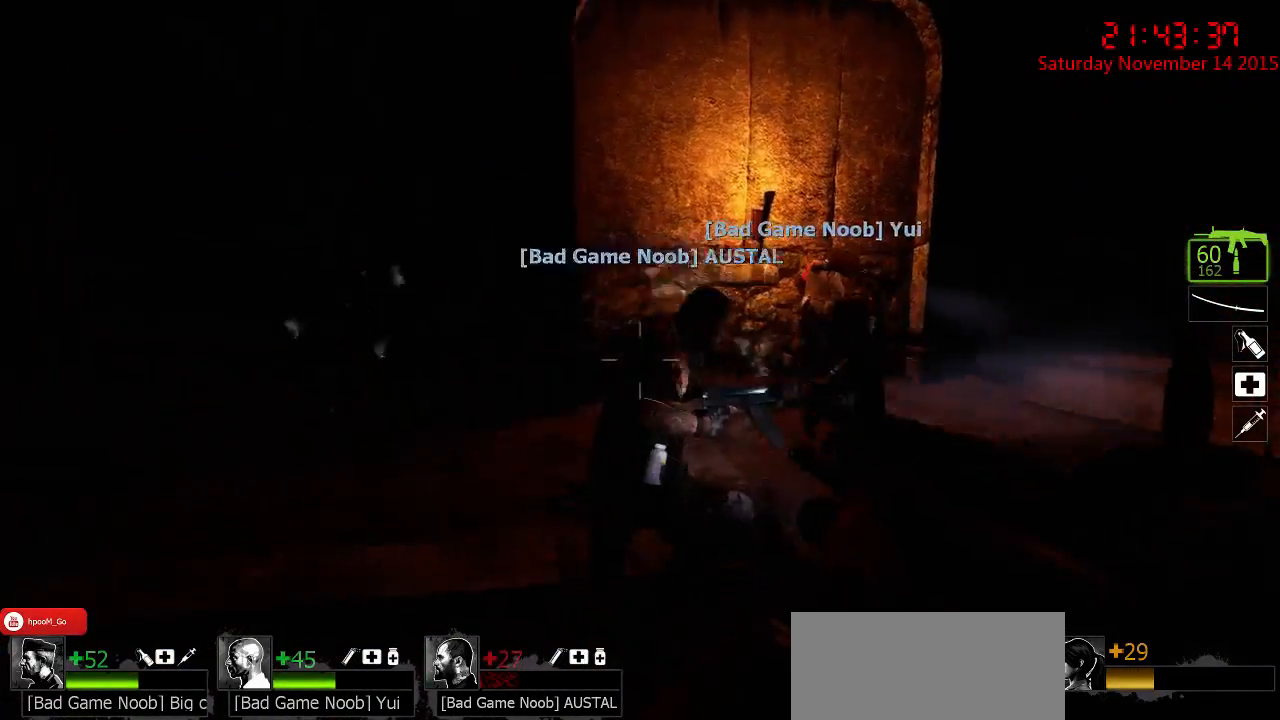
{"keys": ["a", "w"], "mouse": [], "events": [[200, "a", "down"]]}
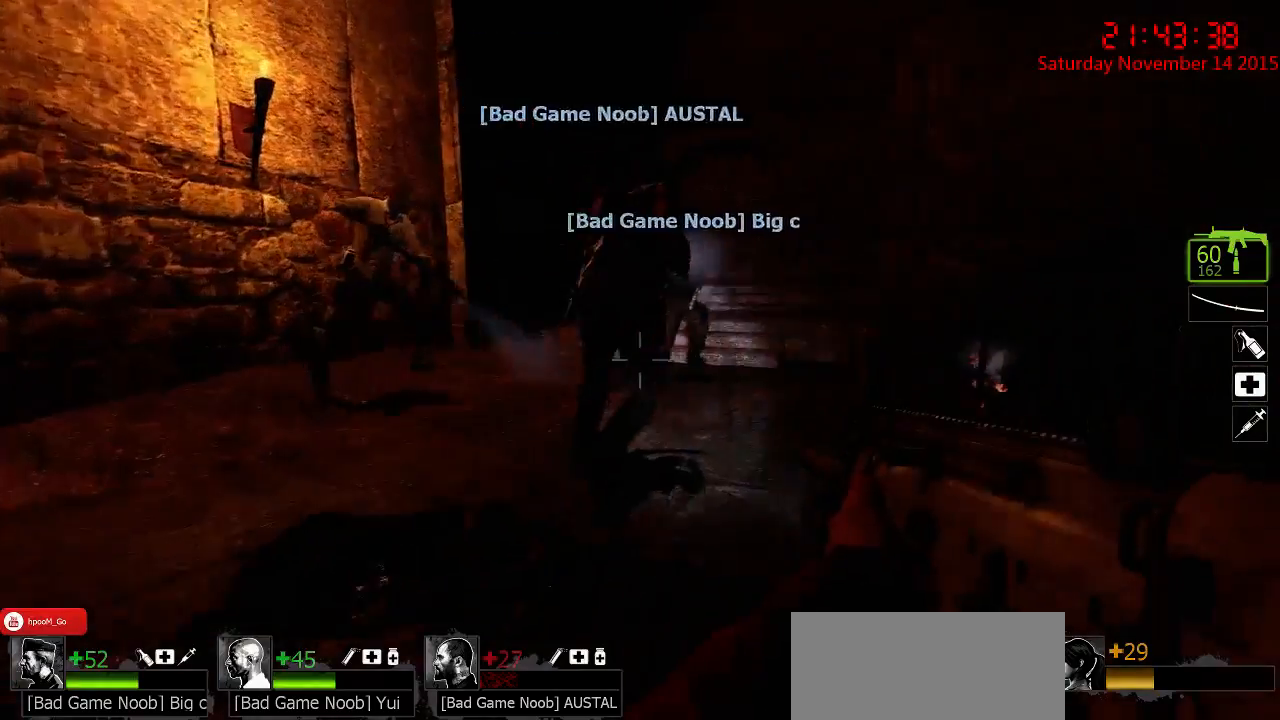
{"keys": ["d", "w"], "mouse": [], "events": [[250, "a", "up"], [450, "d", "down"]]}
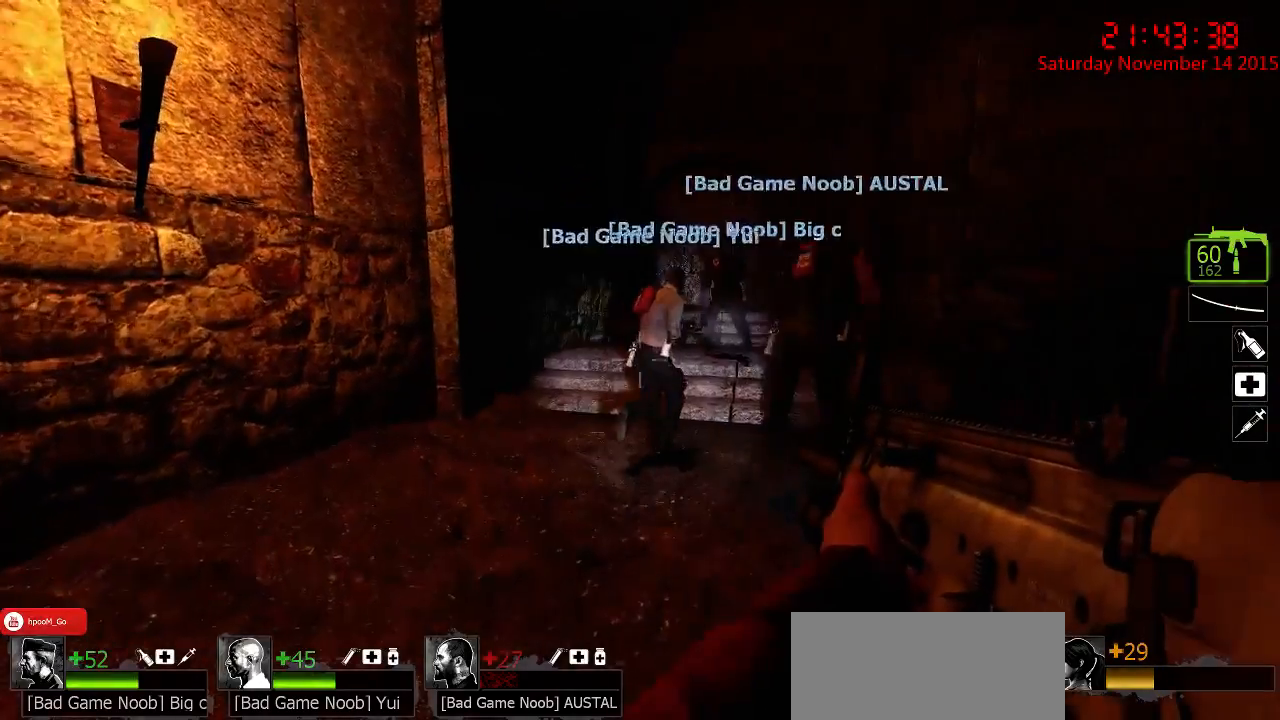
{"keys": ["d", "w"], "mouse": [], "events": [[84, "d", "up"], [367, "q", "down"], [434, "q", "up"], [467, "d", "down"]]}
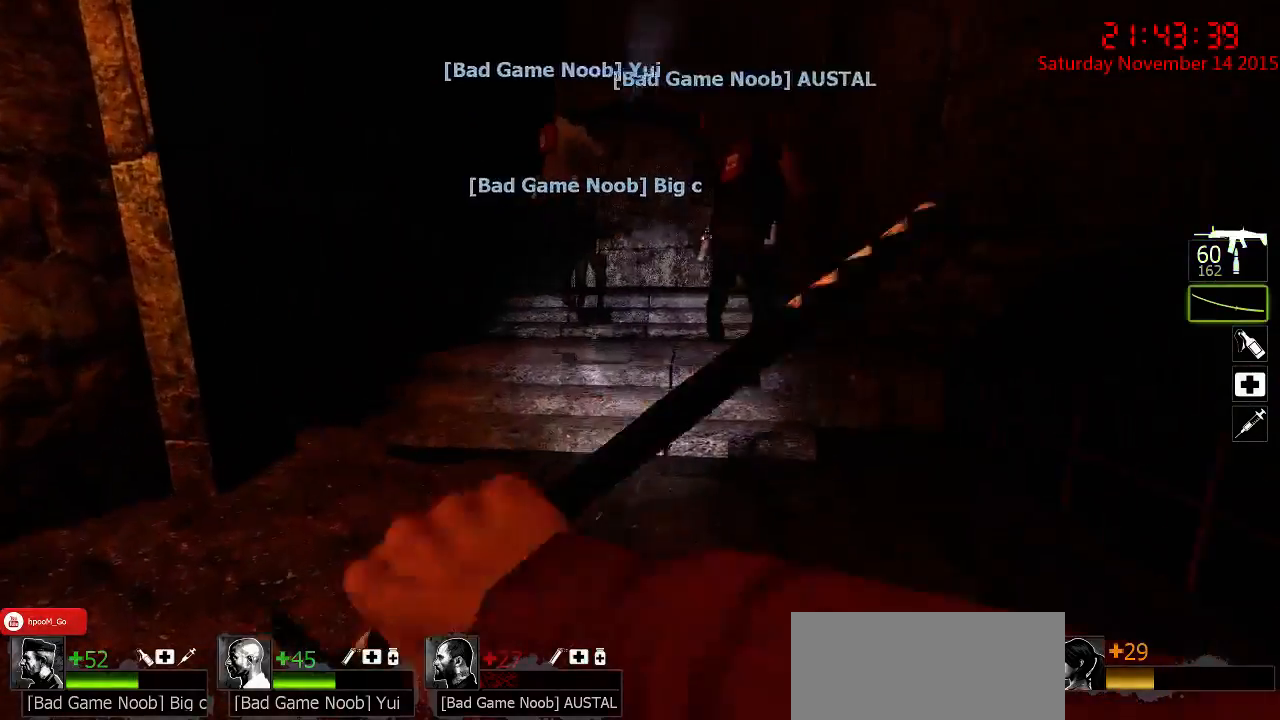
{"keys": ["a"], "mouse": [], "events": [[100, "d", "up"], [284, "a", "down"], [417, "w", "up"]]}